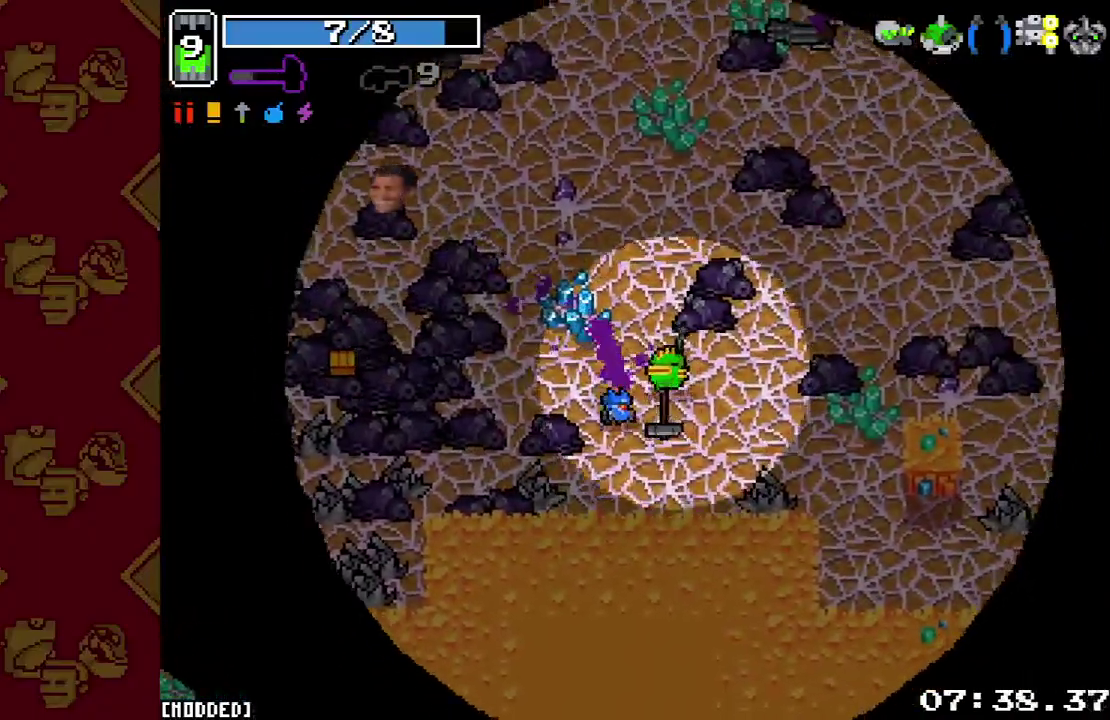
Gameplay with a controller (PlayStation layout); each line is a JSON object with the inputs held at the frame after it. "events" lists button and stick changes between this image and that frame as [ms after this image, input, new state], when the widget could be followed in between. This overlay highlights the sticks when they move; stick clicks (L3 R3) are not distinguishable. Not read: L3 R3.
{"buttons": [], "left_stick": "up", "right_stick": "up-left", "events": [[167, "L2", "down"], [367, "L2", "up"], [467, "left_stick", "up"]]}
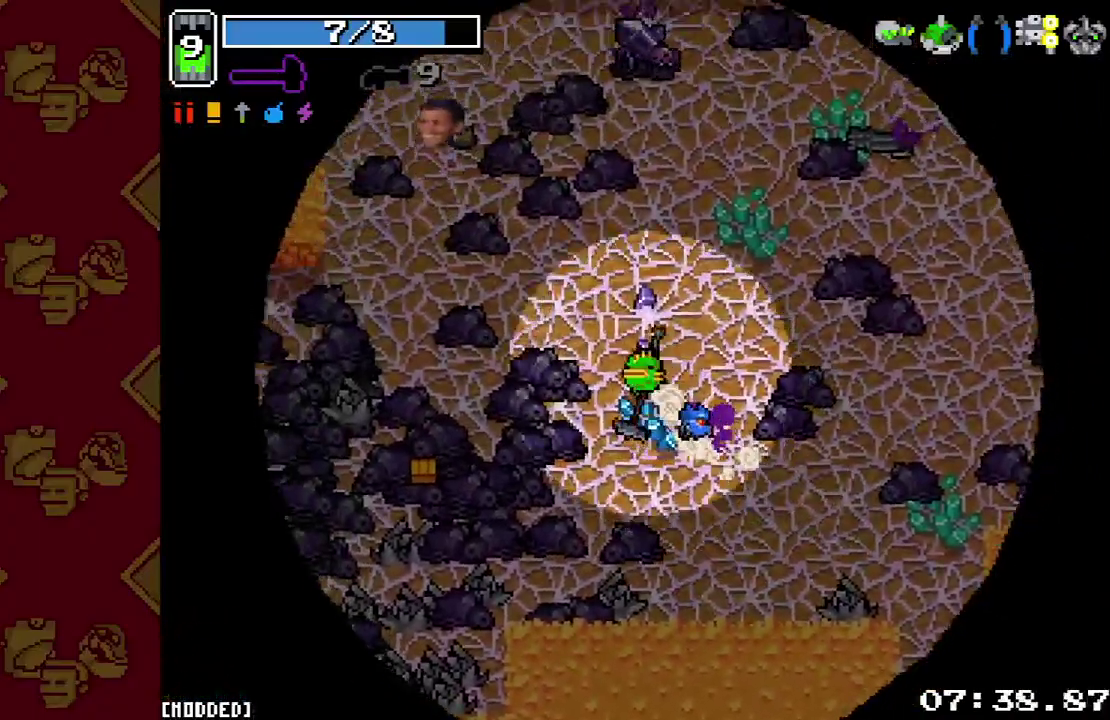
{"buttons": ["R2"], "left_stick": "up", "right_stick": "up", "events": [[267, "right_stick", "up"], [500, "R2", "down"]]}
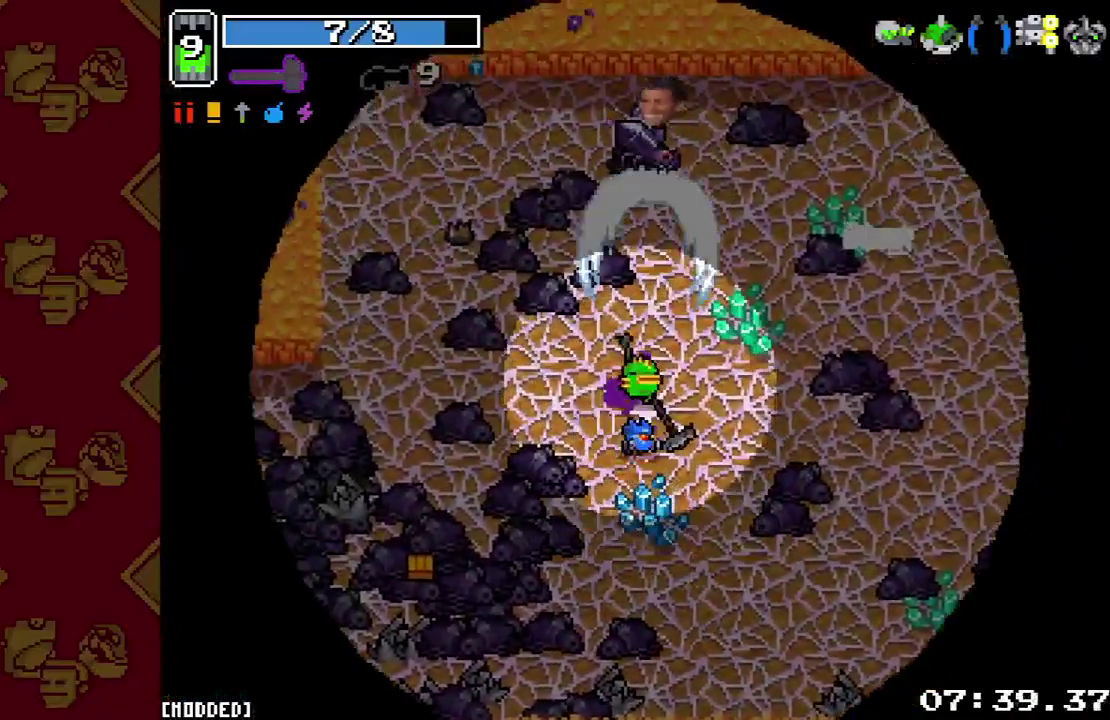
{"buttons": [], "left_stick": "up-left", "right_stick": "up", "events": [[167, "left_stick", "up-right"], [200, "R2", "up"], [267, "left_stick", "up"], [467, "left_stick", "up-left"]]}
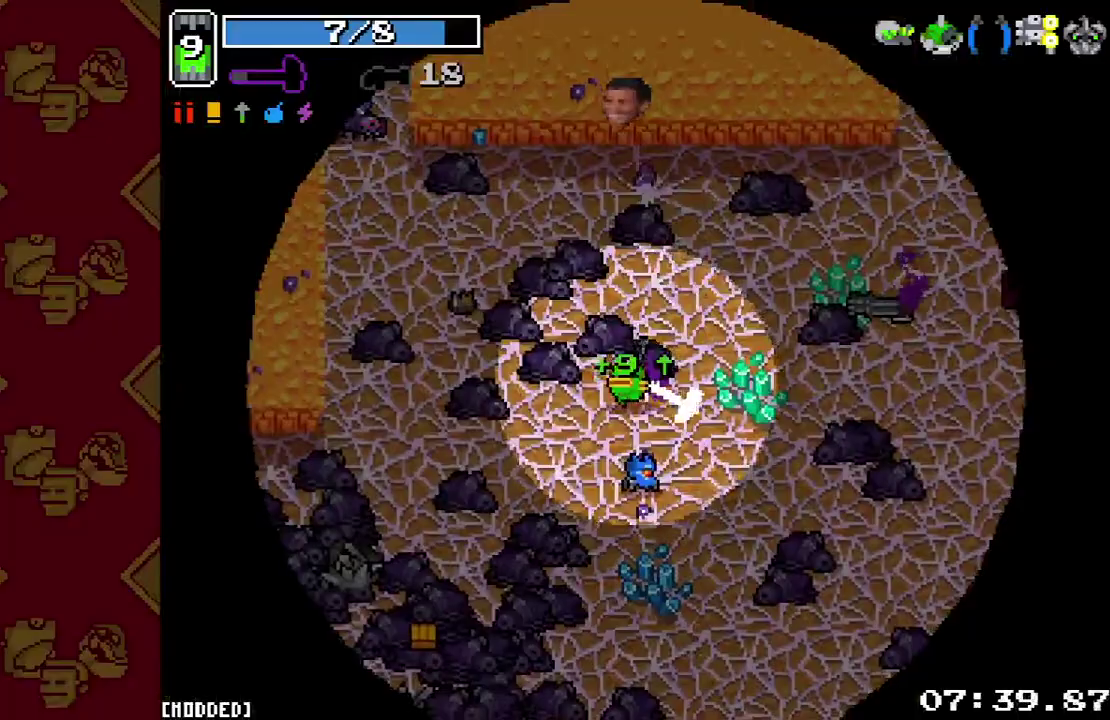
{"buttons": ["L2"], "left_stick": "down-left", "right_stick": "left", "events": [[100, "left_stick", "left"], [167, "left_stick", "down-left"], [167, "right_stick", "up-left"], [267, "right_stick", "left"], [367, "L2", "down"]]}
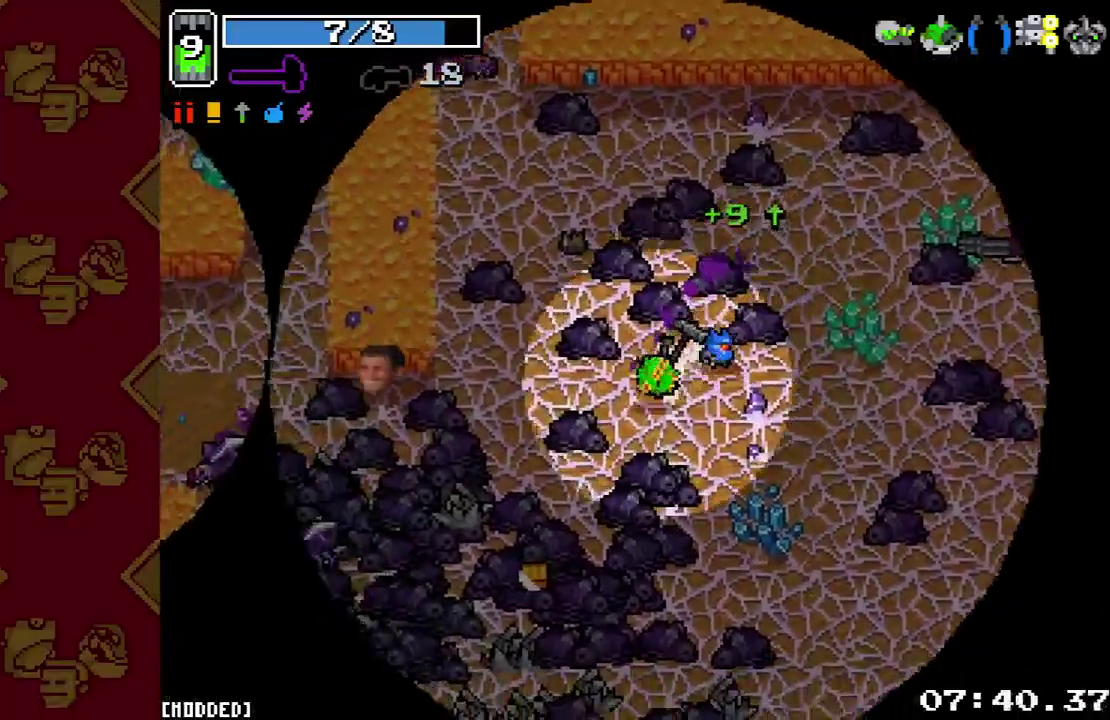
{"buttons": [], "left_stick": "down", "right_stick": "left", "events": [[33, "L2", "up"], [133, "L1", "down"], [267, "L1", "up"], [367, "left_stick", "down"]]}
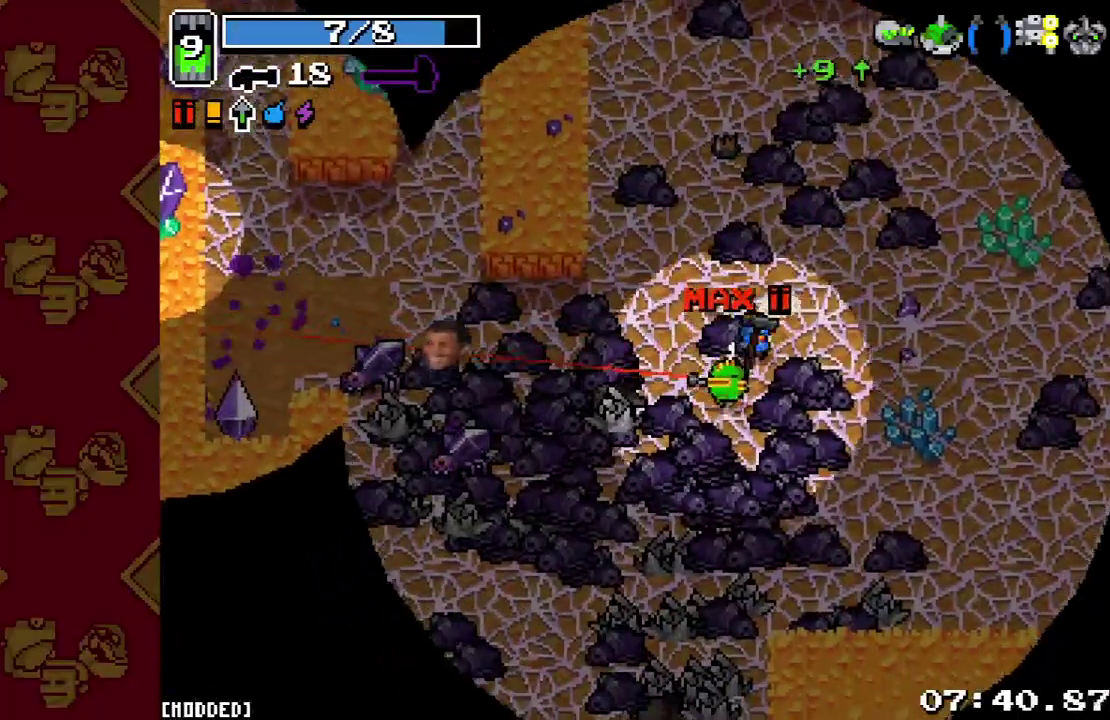
{"buttons": [], "left_stick": "down", "right_stick": "left", "events": [[67, "R2", "down"], [233, "R2", "up"], [233, "left_stick", "down-right"], [333, "R2", "down"], [467, "R2", "up"], [467, "left_stick", "down"]]}